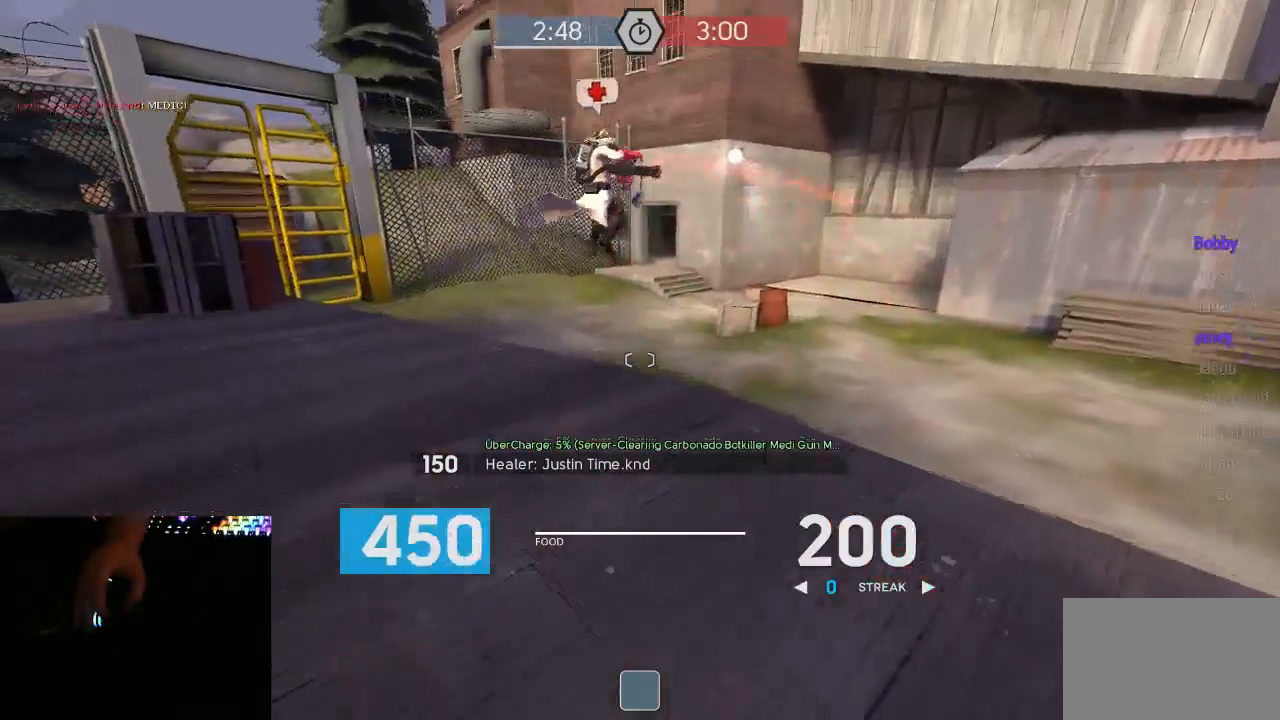
Gameplay with keyboard and mouse; each line is a JSON object with the keys and mouse buttons held at the frame after it. "events" lists presses ("down") and releases ("up") of "1", "2", "3", "4", "5", "a", "alt", "c", "ctrl", "d", "e", "f", "q", "r", "s", "shift", "space", "tab", "v", "w", "x", "z", "mouse_left", "mouse_middle", "mouse_right", "mouse_mb5", "mouse_wheel_up" and "mouse_wheel_down" between this image and that frame as [ms after this image, input, new state], when the widget could be followed in between. "mouse_left", "mouse_middle", "mouse_right", "mouse_mb5", "mouse_wheel_up", "mouse_wheel_down" = the "left", "middle", "right", "mb5", "wheel_up", "wheel_down" buttons of the "mouse" list. No other keys are recorded. Mouse movement is not recorded.
{"keys": [], "mouse": [], "events": [[33, "s", "down"], [133, "d", "down"], [200, "d", "up"], [317, "s", "up"], [350, "a", "down"], [417, "a", "up"]]}
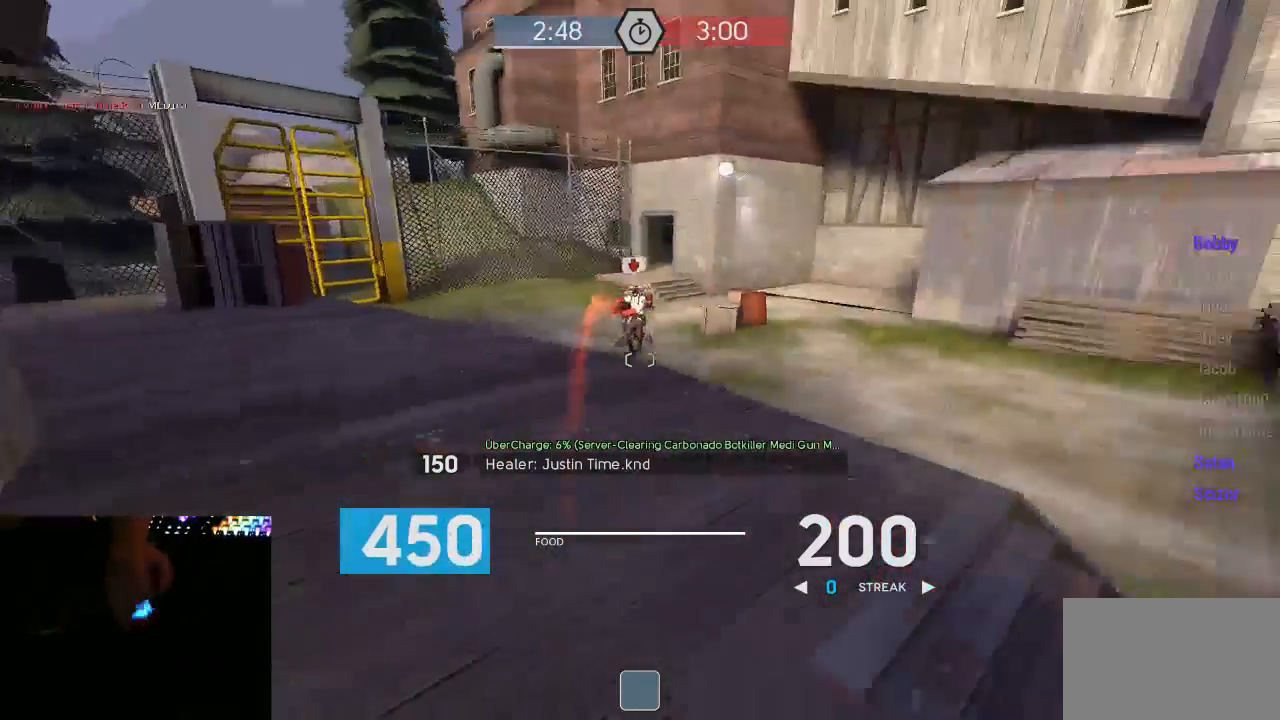
{"keys": [], "mouse": [], "events": [[133, "a", "down"], [200, "a", "up"]]}
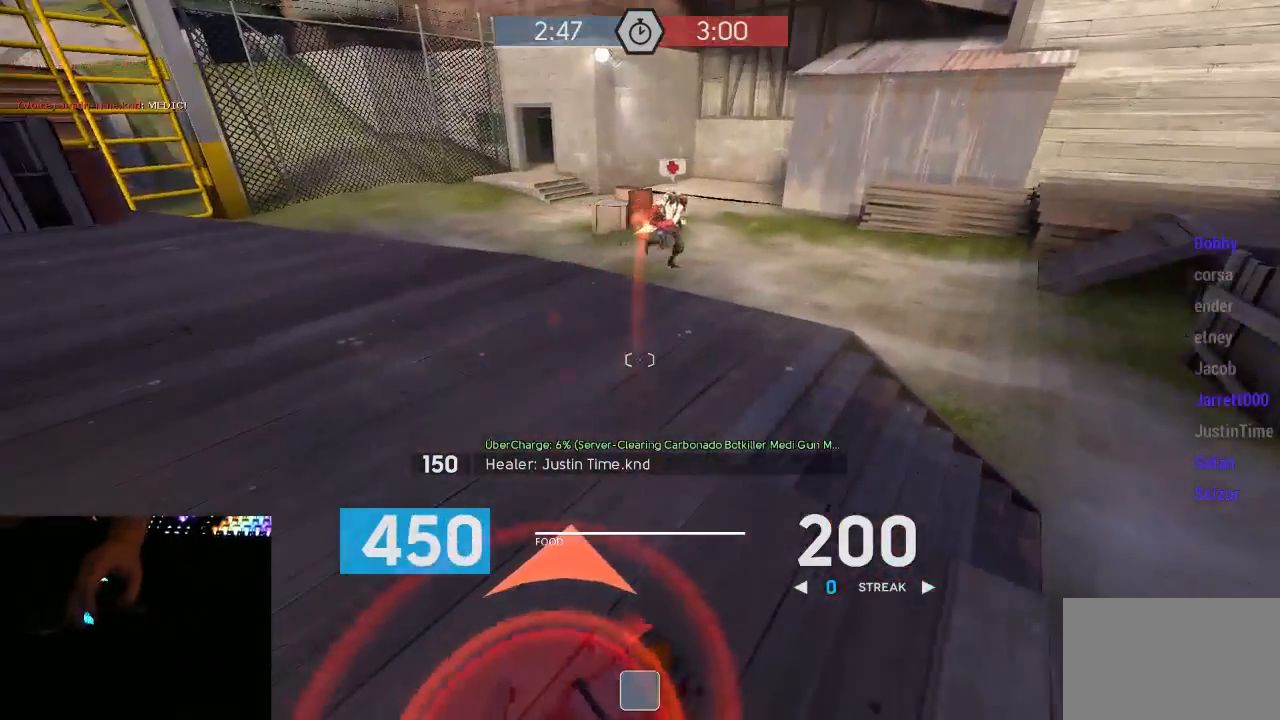
{"keys": [], "mouse": [], "events": [[183, "a", "down"], [267, "a", "up"], [267, "w", "down"], [333, "w", "up"]]}
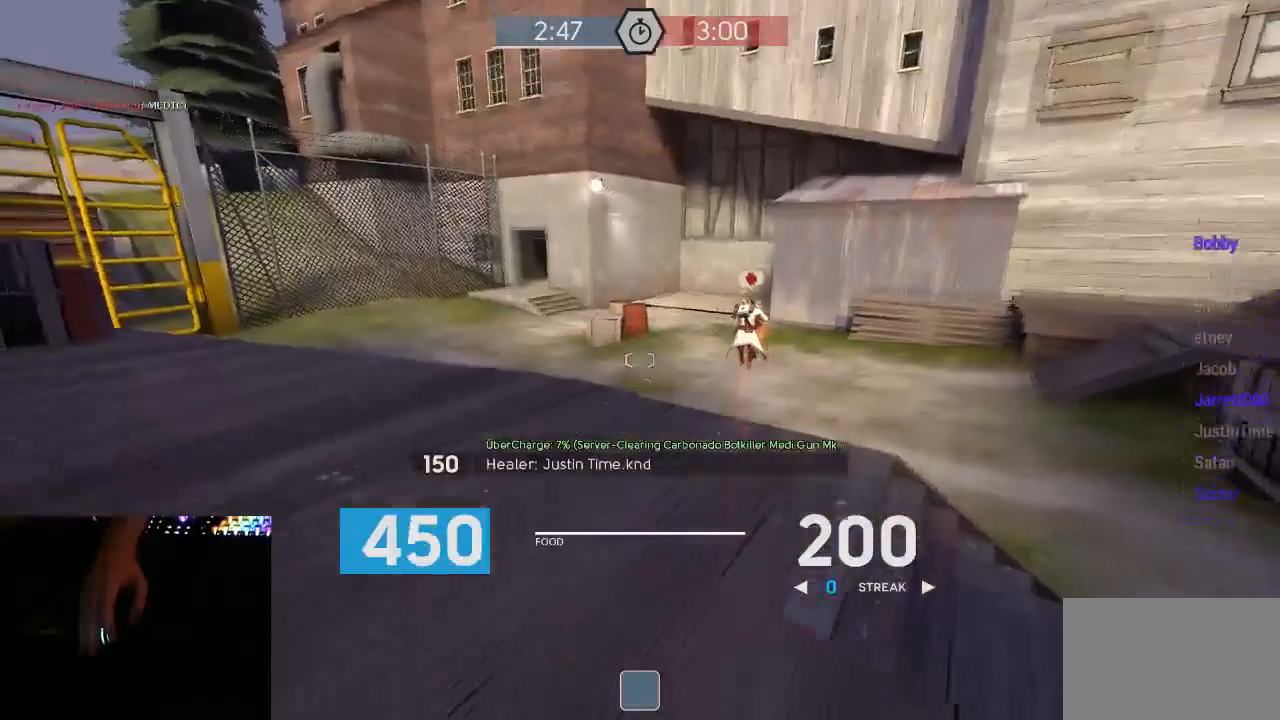
{"keys": [], "mouse": [], "events": []}
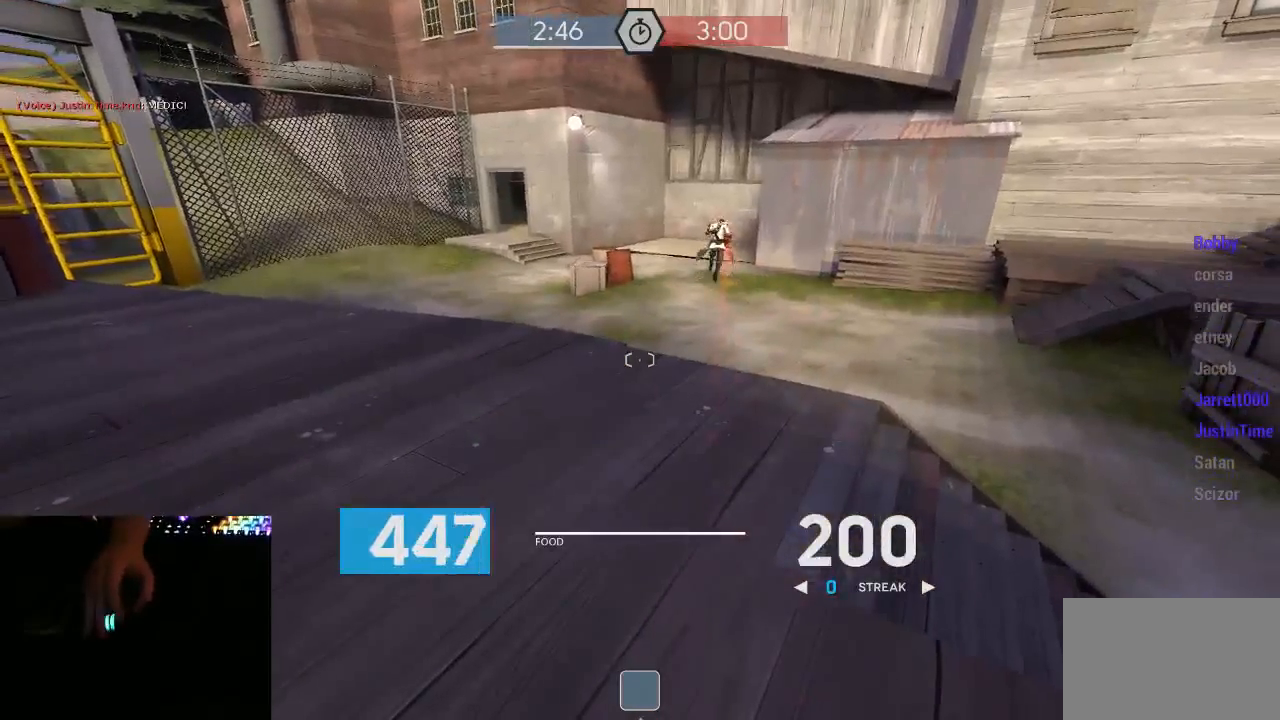
{"keys": [], "mouse": [], "events": []}
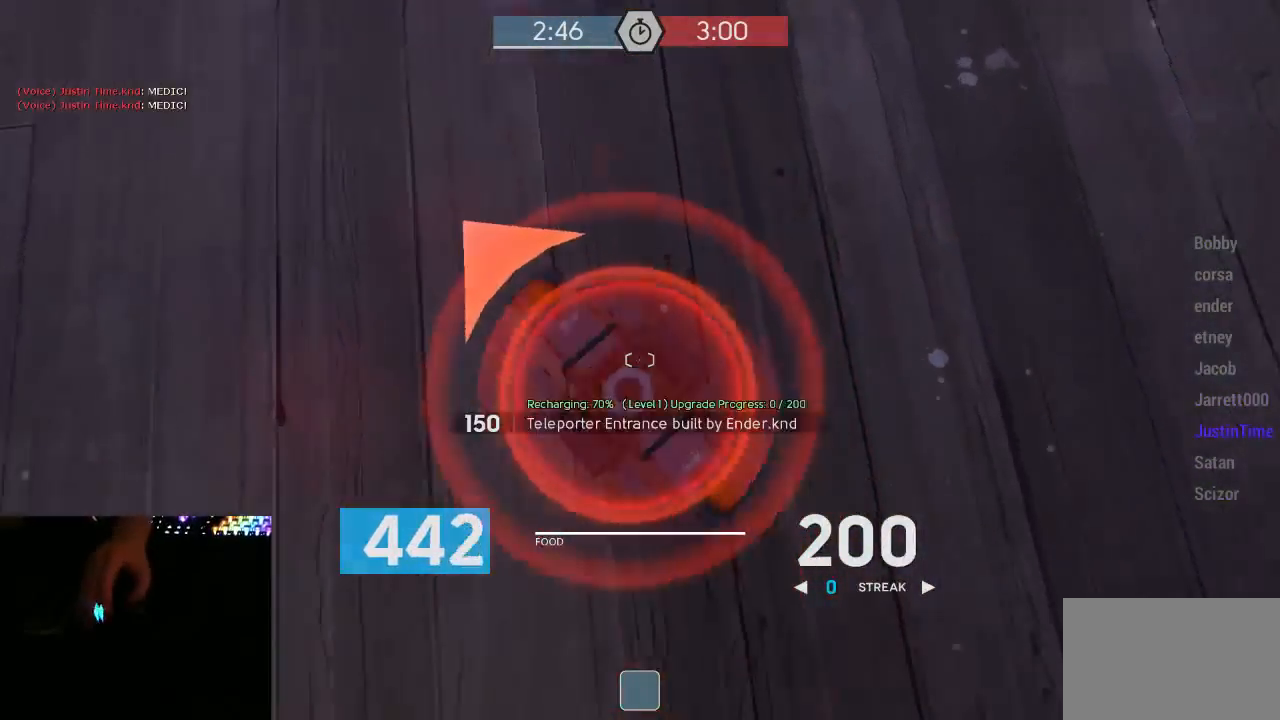
{"keys": [], "mouse": [], "events": []}
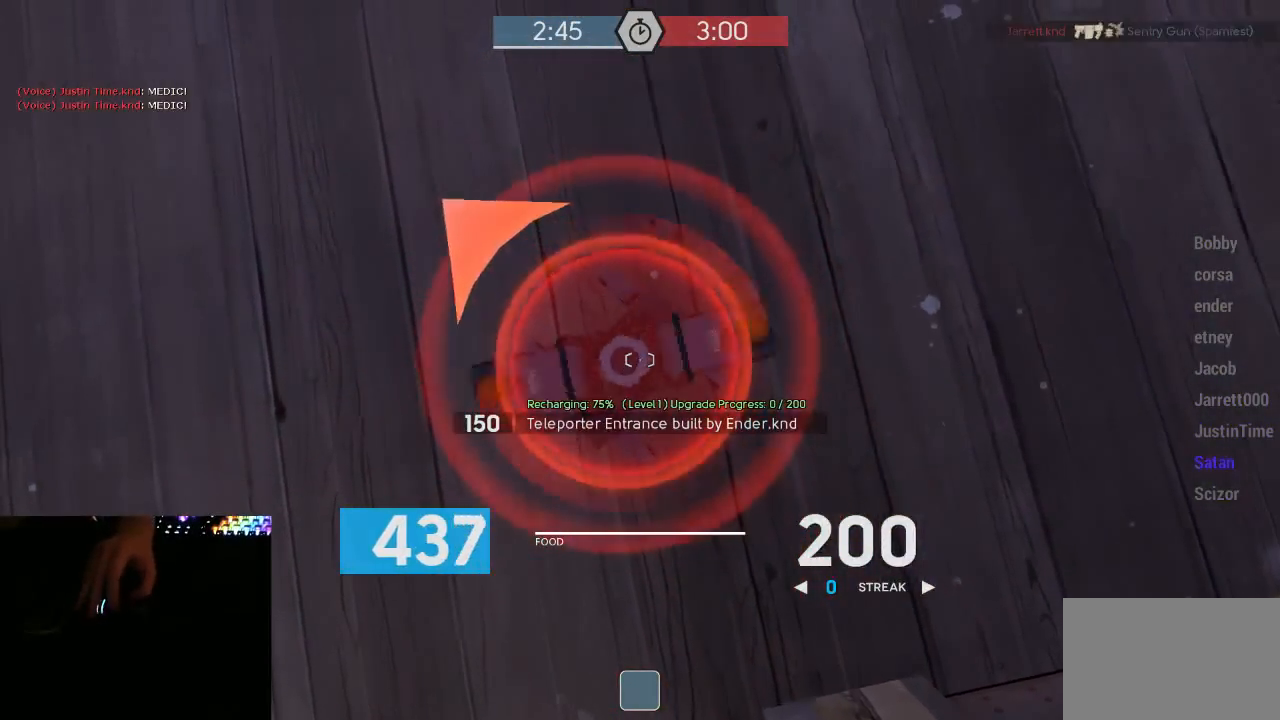
{"keys": ["tab"], "mouse": [], "events": [[133, "tab", "down"]]}
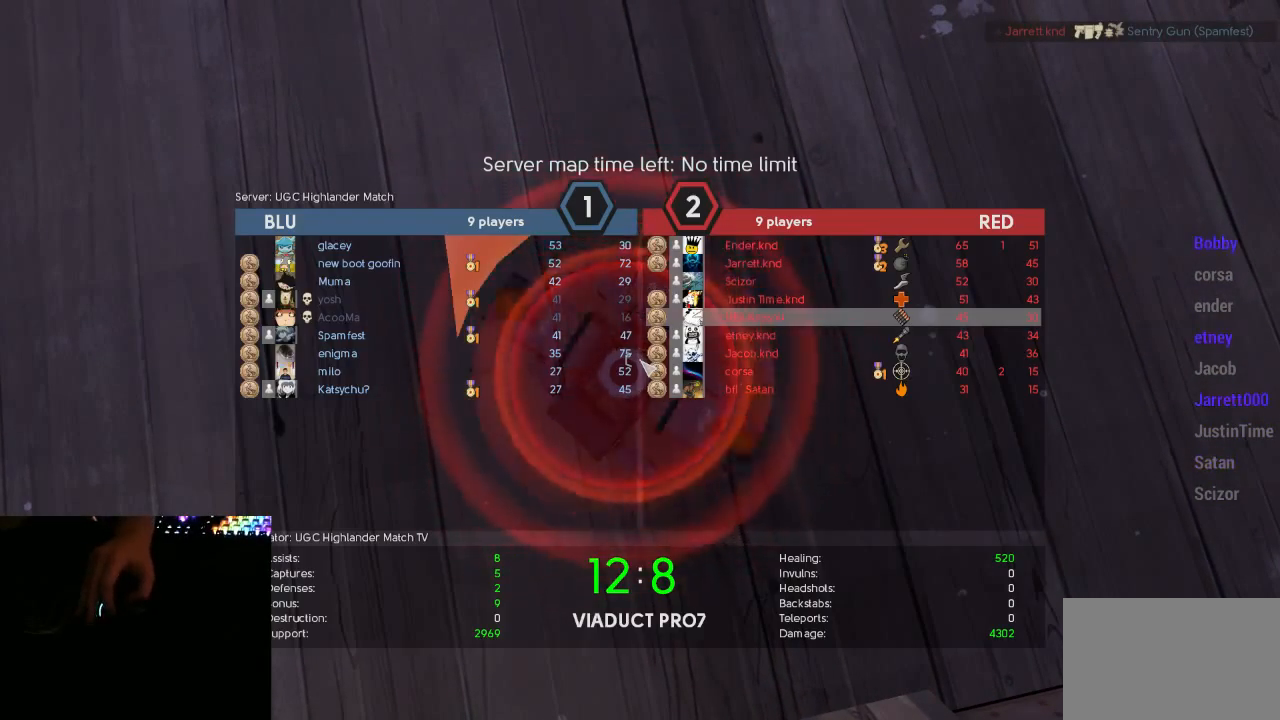
{"keys": [], "mouse": [], "events": [[417, "tab", "up"]]}
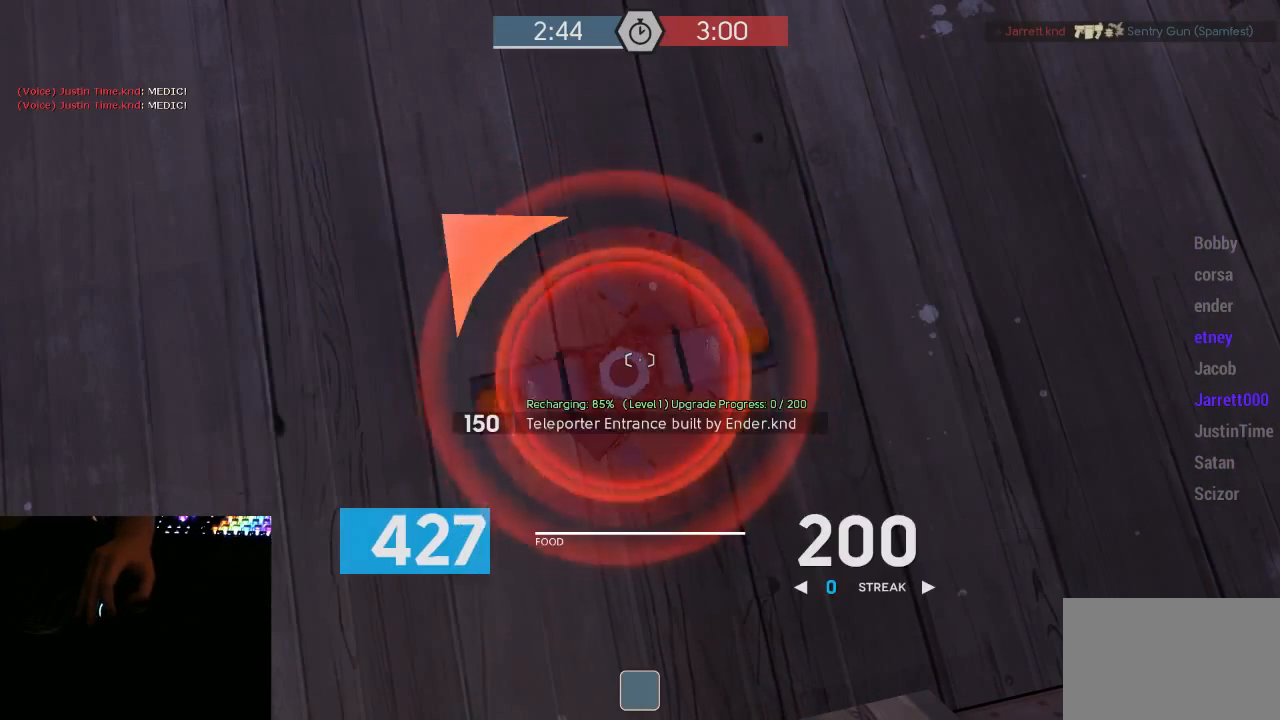
{"keys": [], "mouse": [], "events": []}
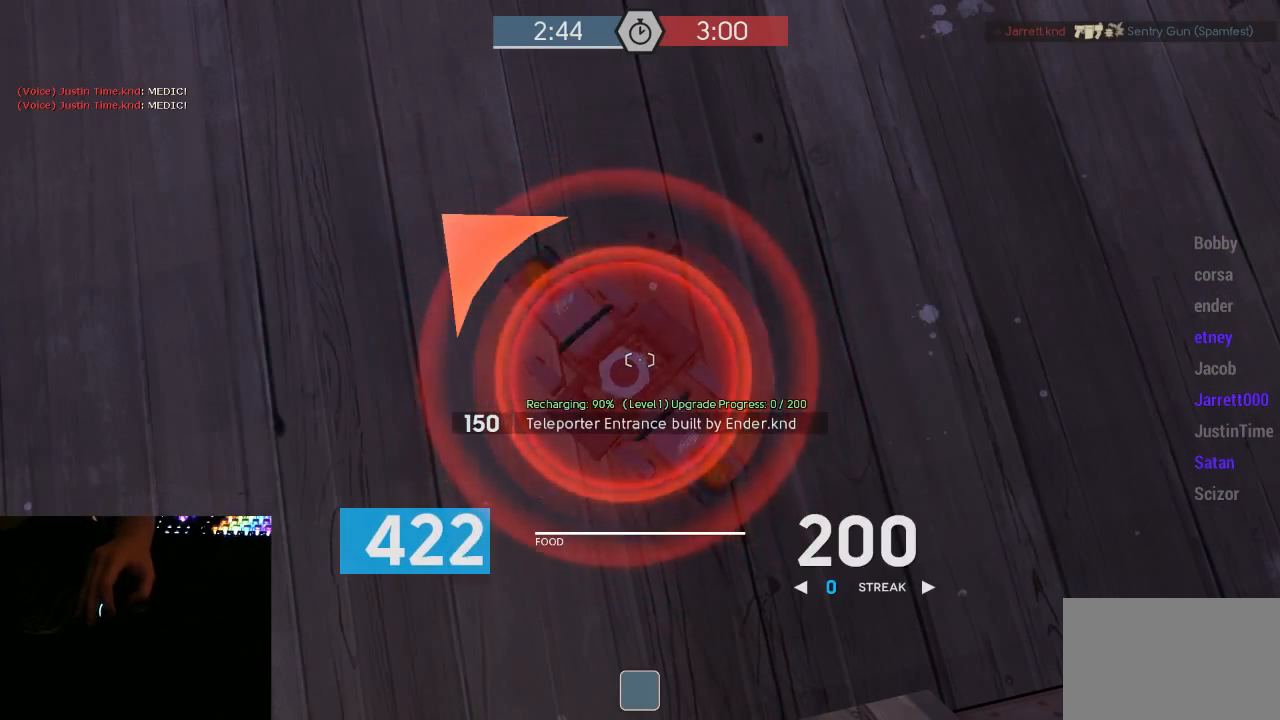
{"keys": [], "mouse": [], "events": []}
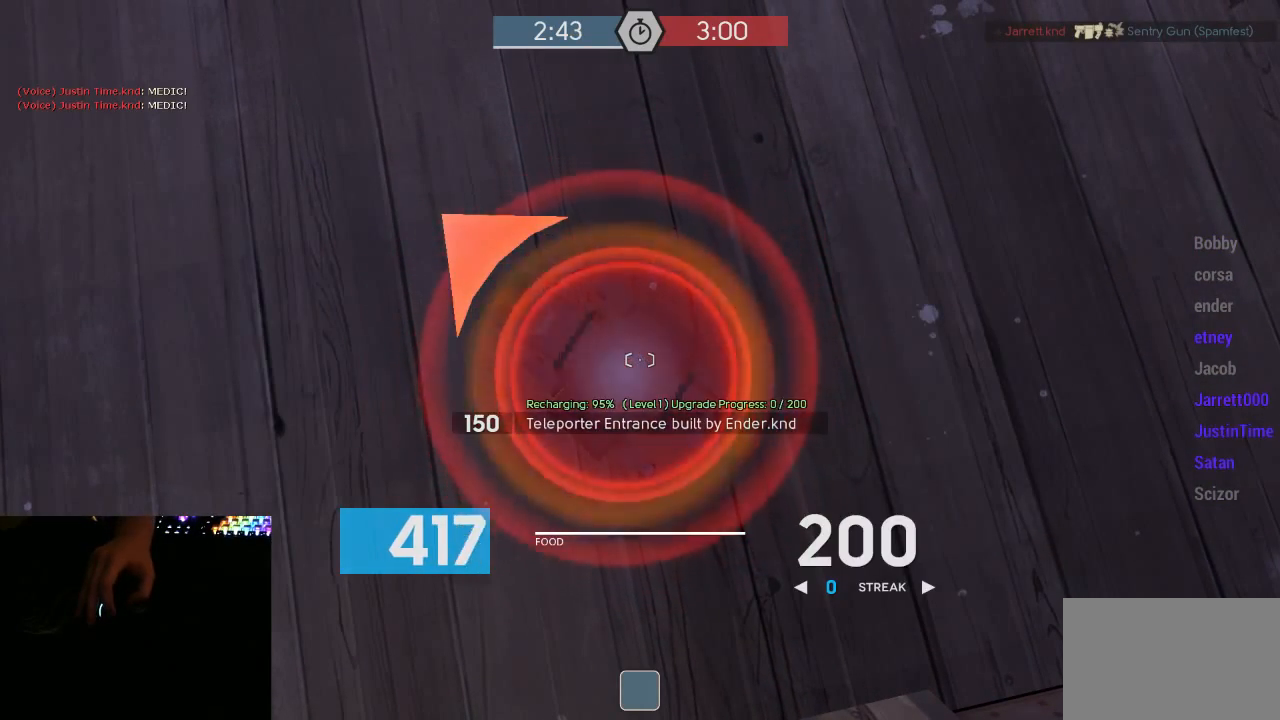
{"keys": [], "mouse": [], "events": []}
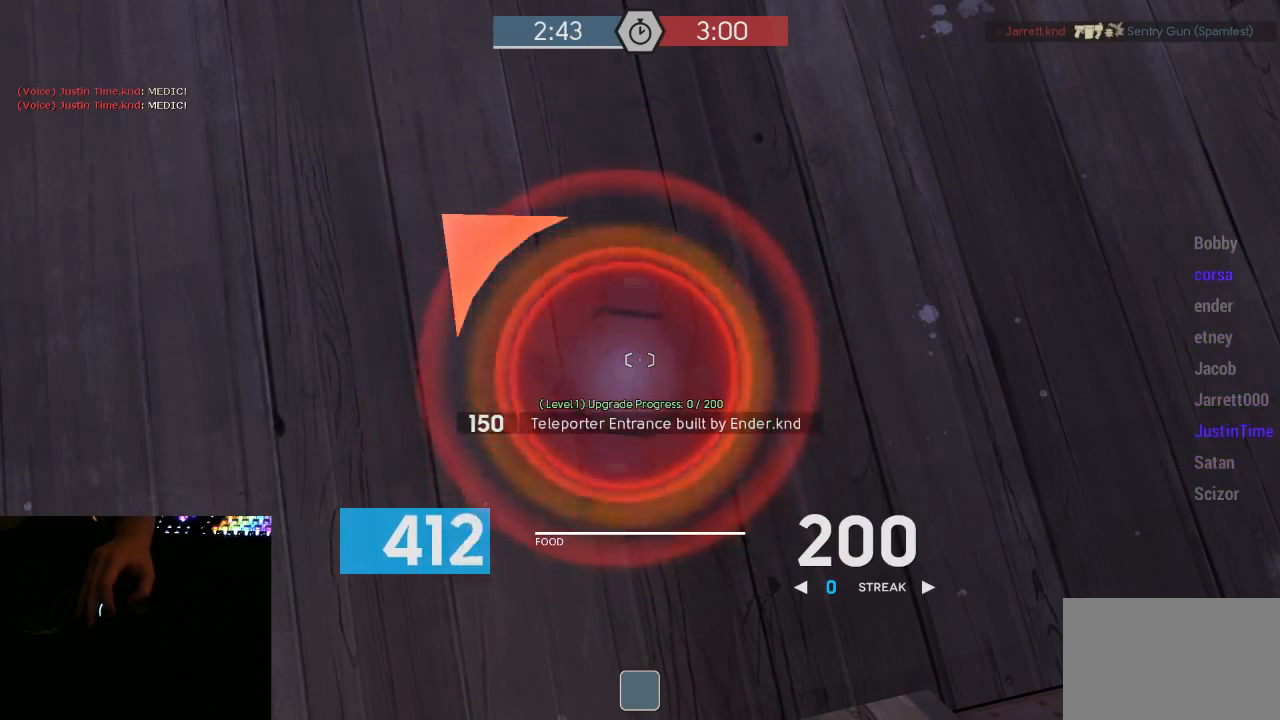
{"keys": [], "mouse": ["mb5"], "events": [[67, "mouse_mb5", "down"]]}
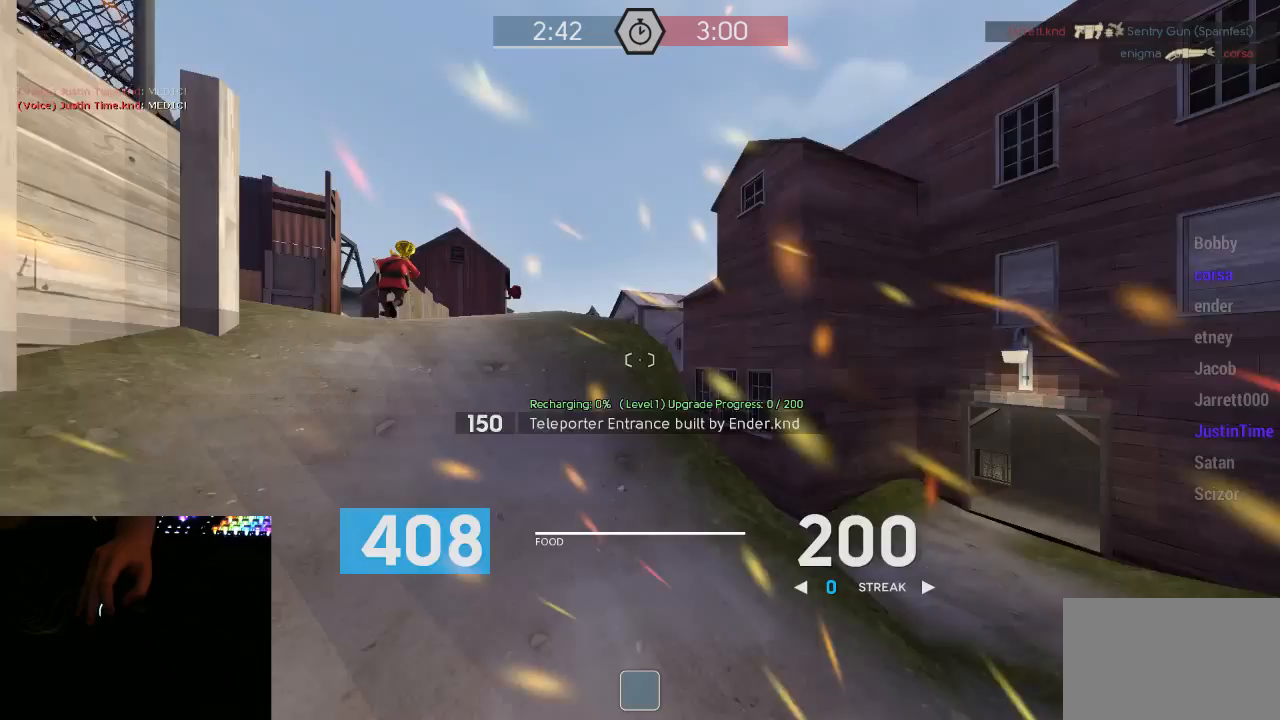
{"keys": ["a", "w"], "mouse": ["left", "mb5"], "events": [[367, "w", "down"], [450, "mouse_left", "down"], [483, "a", "down"]]}
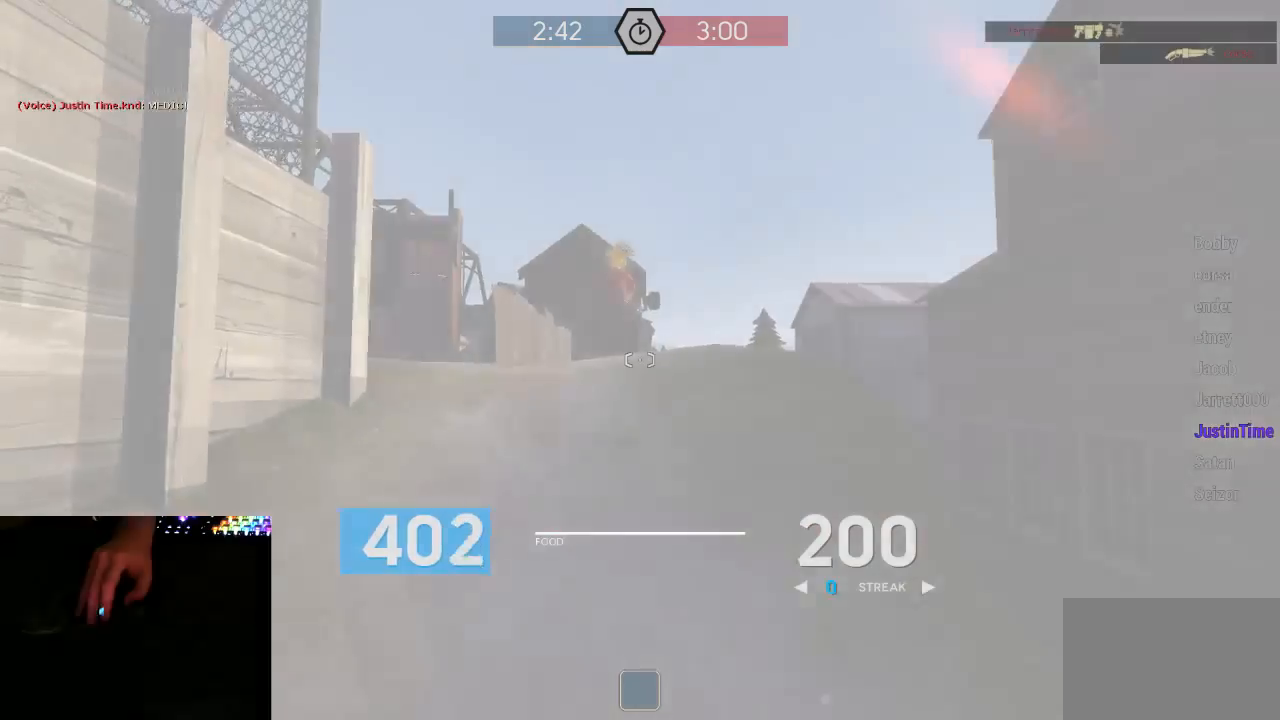
{"keys": ["w"], "mouse": [], "events": [[150, "mouse_left", "up"], [200, "mouse_mb5", "up"], [233, "a", "up"]]}
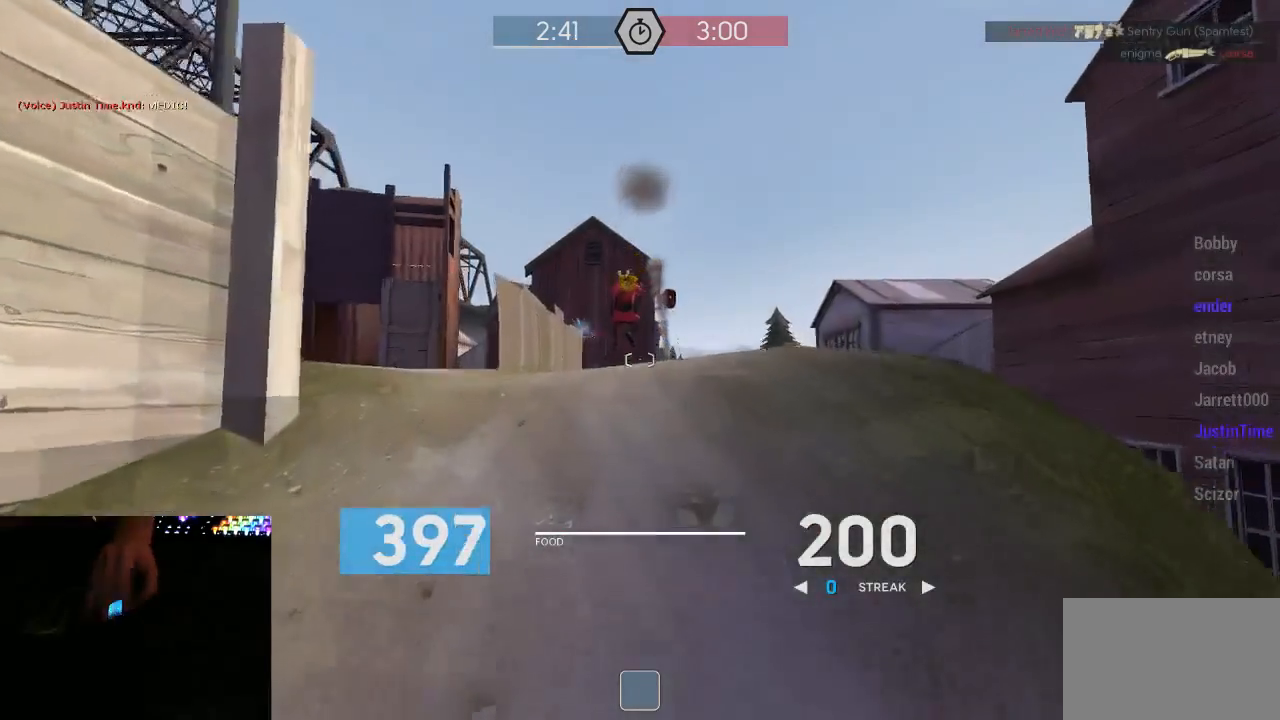
{"keys": ["a", "w"], "mouse": ["left", "mb5"], "events": [[50, "space", "down"], [83, "mouse_mb5", "down"], [117, "a", "down"], [117, "w", "up"], [150, "mouse_left", "down"], [150, "space", "up"], [300, "w", "down"]]}
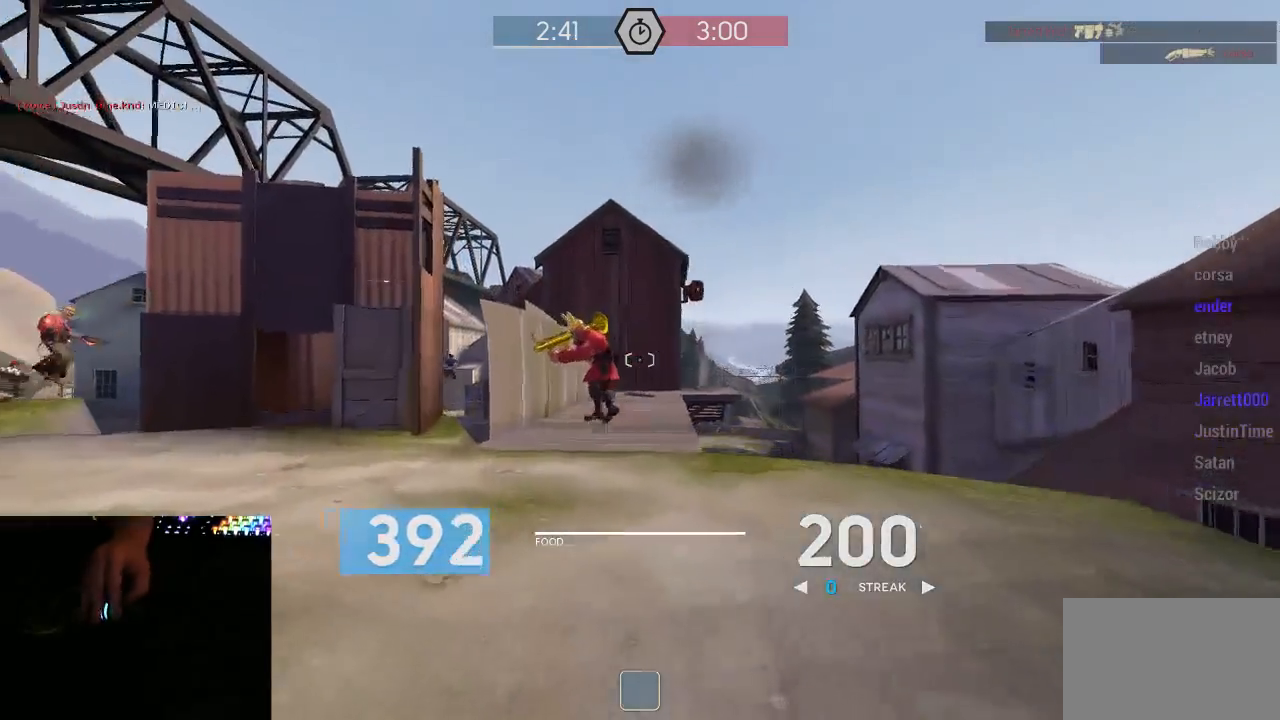
{"keys": ["a", "w"], "mouse": ["left", "mb5"], "events": [[117, "a", "up"], [350, "d", "down"], [467, "a", "down"], [467, "d", "up"]]}
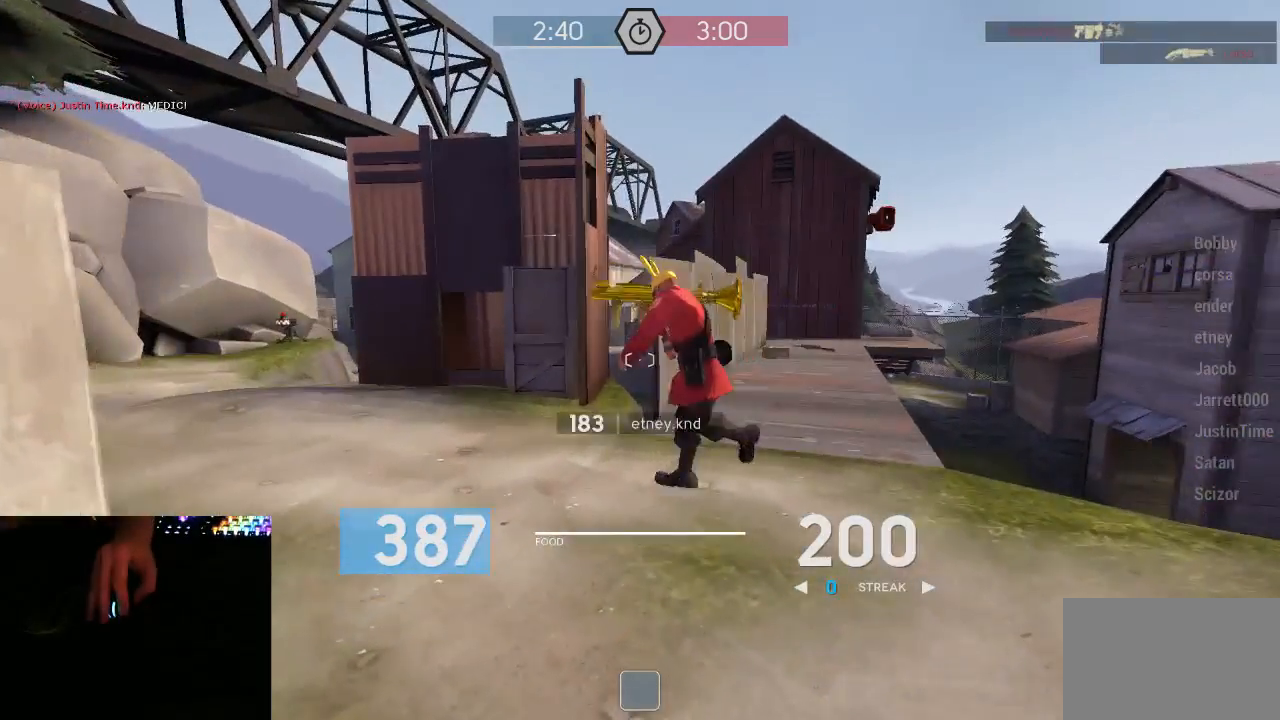
{"keys": ["w"], "mouse": [], "events": [[383, "a", "up"], [383, "mouse_left", "up"], [383, "mouse_mb5", "up"]]}
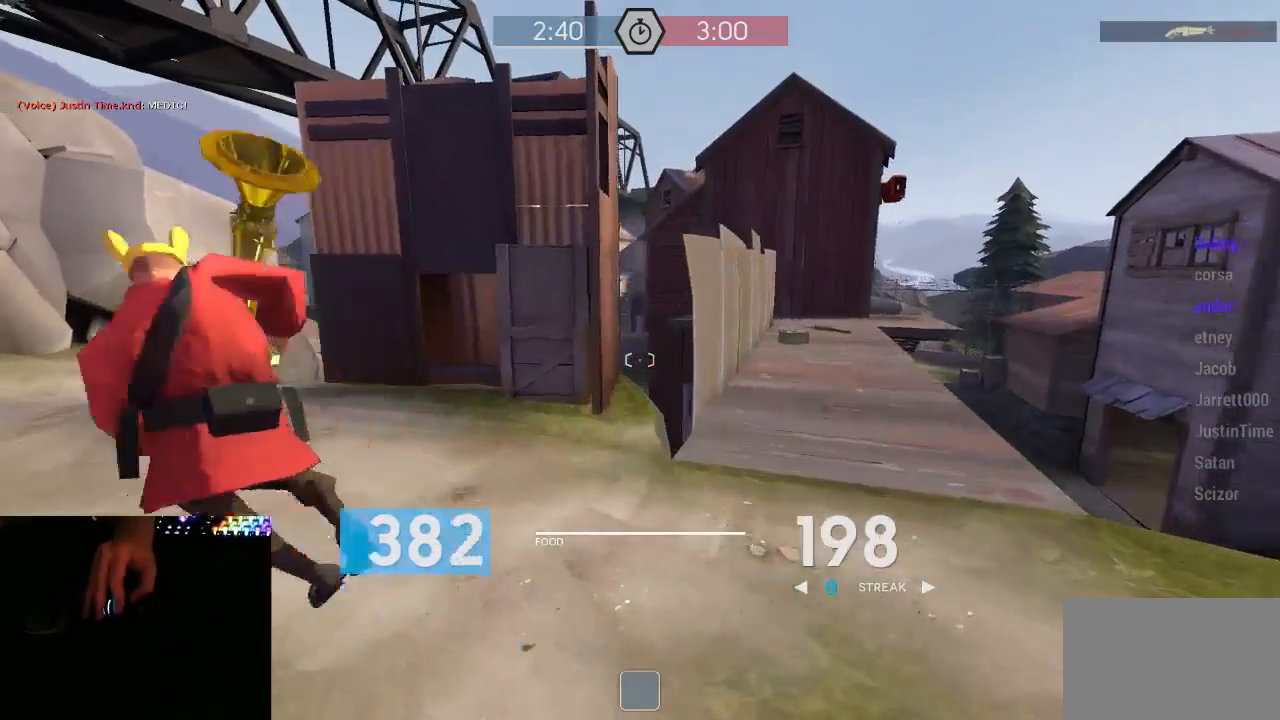
{"keys": ["w"], "mouse": [], "events": [[33, "a", "down"], [267, "a", "up"]]}
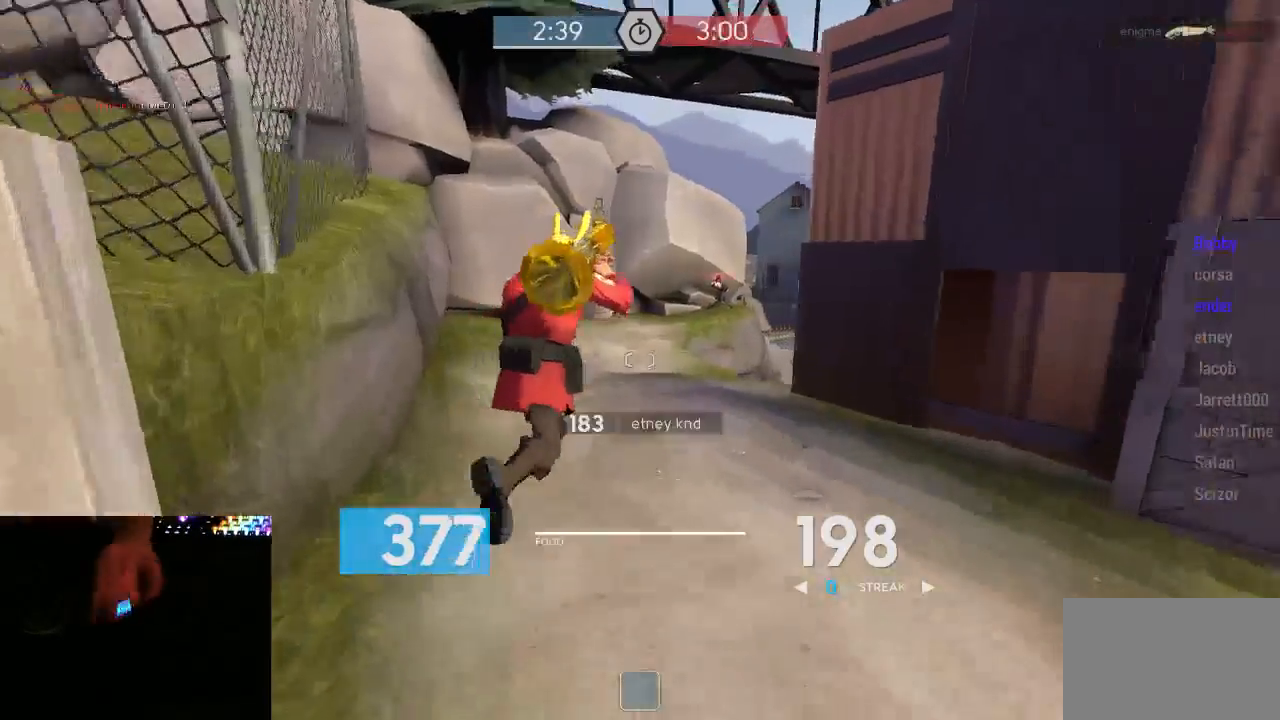
{"keys": ["a"], "mouse": ["mb5"], "events": [[100, "a", "down"], [167, "a", "up"], [233, "space", "down"], [300, "a", "down"], [300, "mouse_mb5", "down"], [383, "space", "up"], [383, "w", "up"]]}
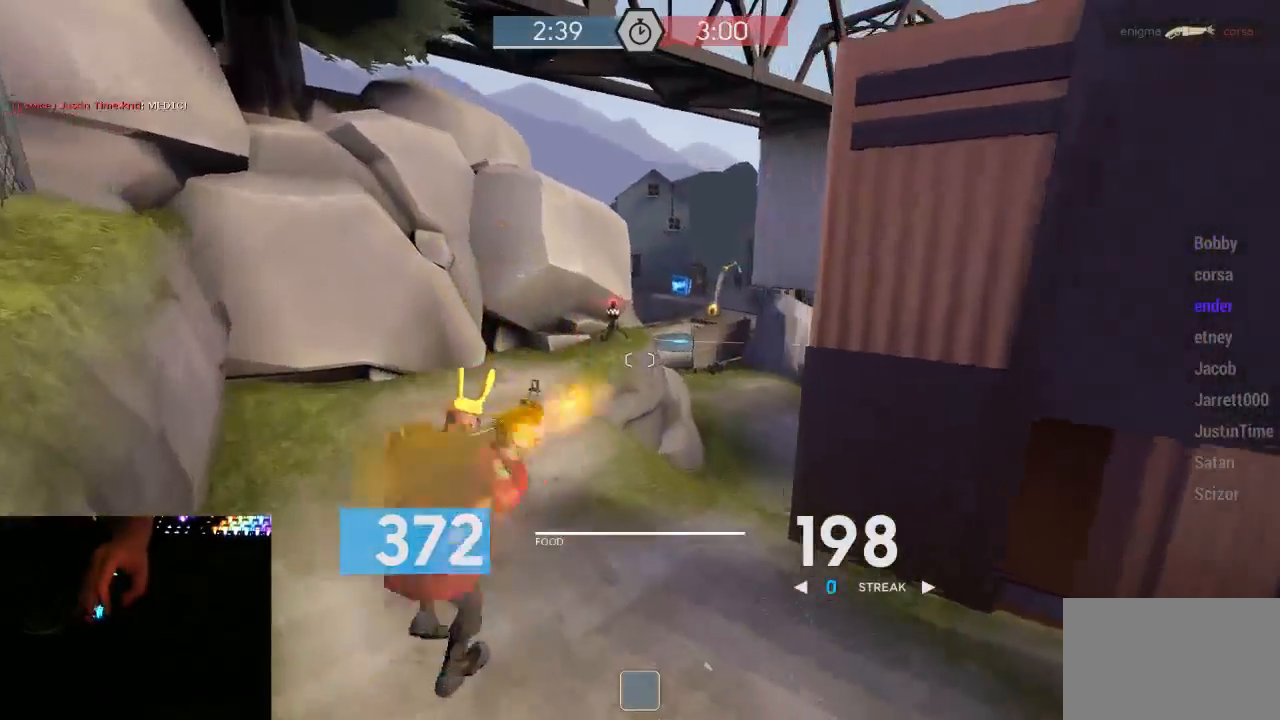
{"keys": ["a"], "mouse": ["mb5"], "events": []}
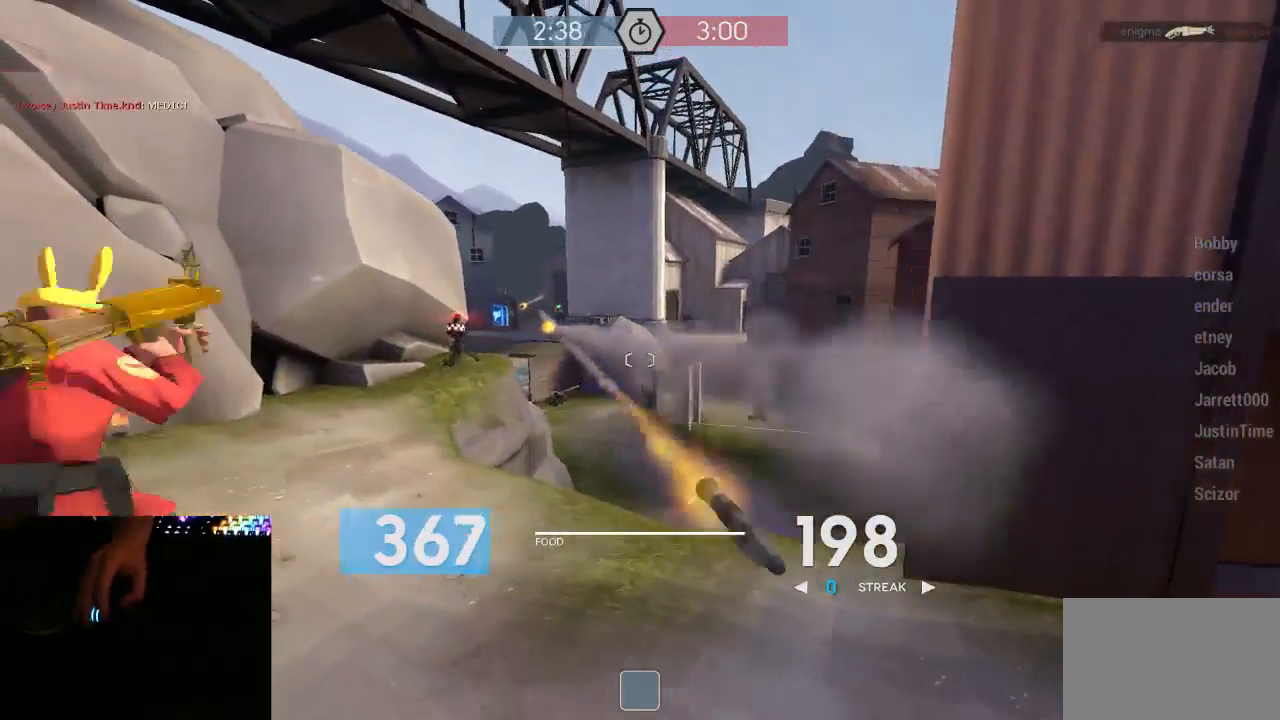
{"keys": ["w"], "mouse": [], "events": [[17, "mouse_left", "down"], [233, "mouse_left", "up"], [233, "mouse_mb5", "up"], [233, "w", "down"], [500, "a", "up"]]}
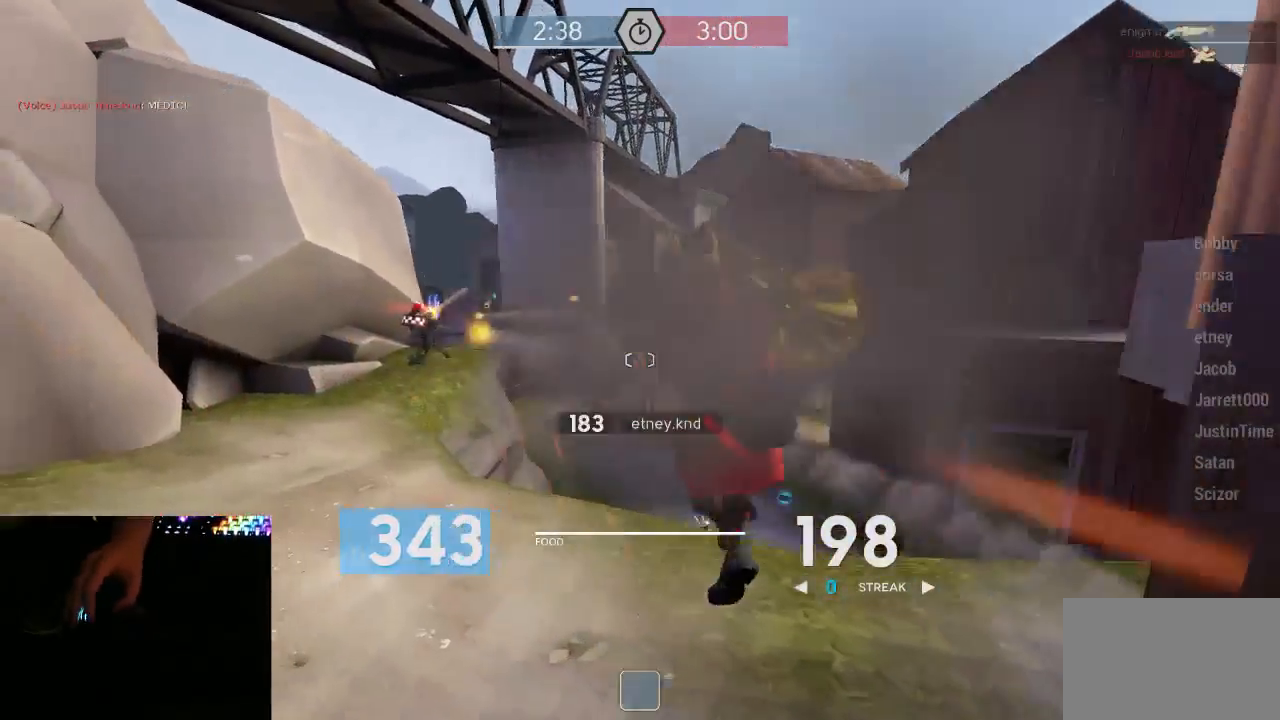
{"keys": ["a"], "mouse": ["mb5"], "events": [[83, "space", "down"], [117, "mouse_mb5", "down"], [117, "w", "up"], [150, "a", "down"], [150, "mouse_right", "down"], [183, "space", "up"], [467, "mouse_right", "up"]]}
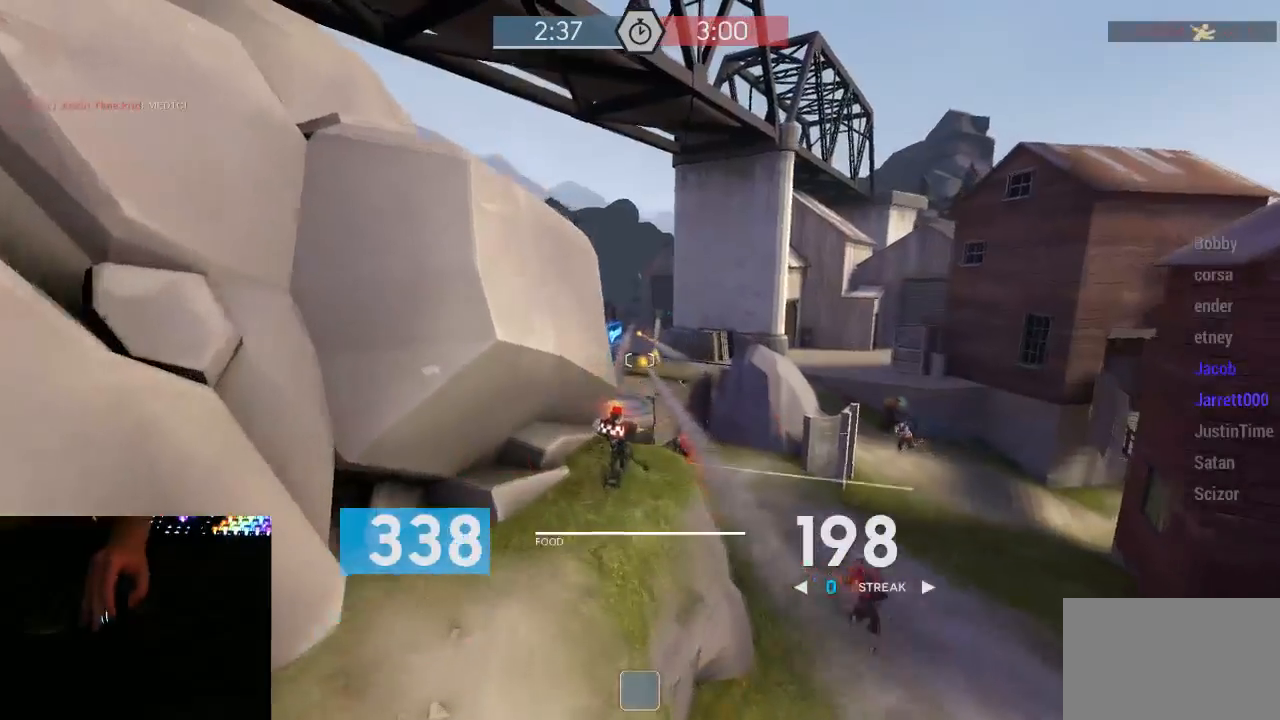
{"keys": ["w"], "mouse": ["left", "mb5"], "events": [[67, "a", "up"], [133, "d", "down"], [250, "a", "down"], [283, "d", "up"], [383, "mouse_left", "down"], [383, "w", "down"], [433, "a", "up"]]}
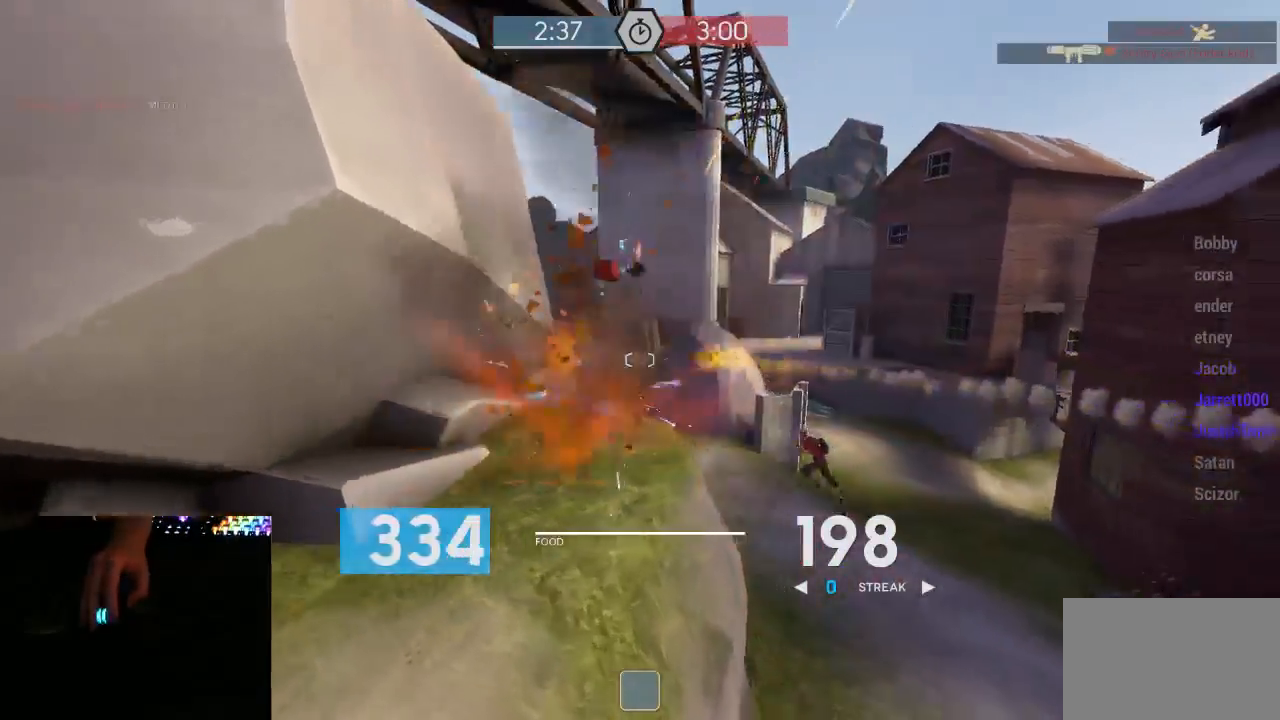
{"keys": ["a", "w"], "mouse": ["mb5"], "events": [[33, "mouse_left", "up"], [33, "mouse_mb5", "up"], [250, "d", "down"], [317, "d", "up"], [383, "space", "down"], [417, "mouse_mb5", "down"], [500, "a", "down"], [500, "space", "up"]]}
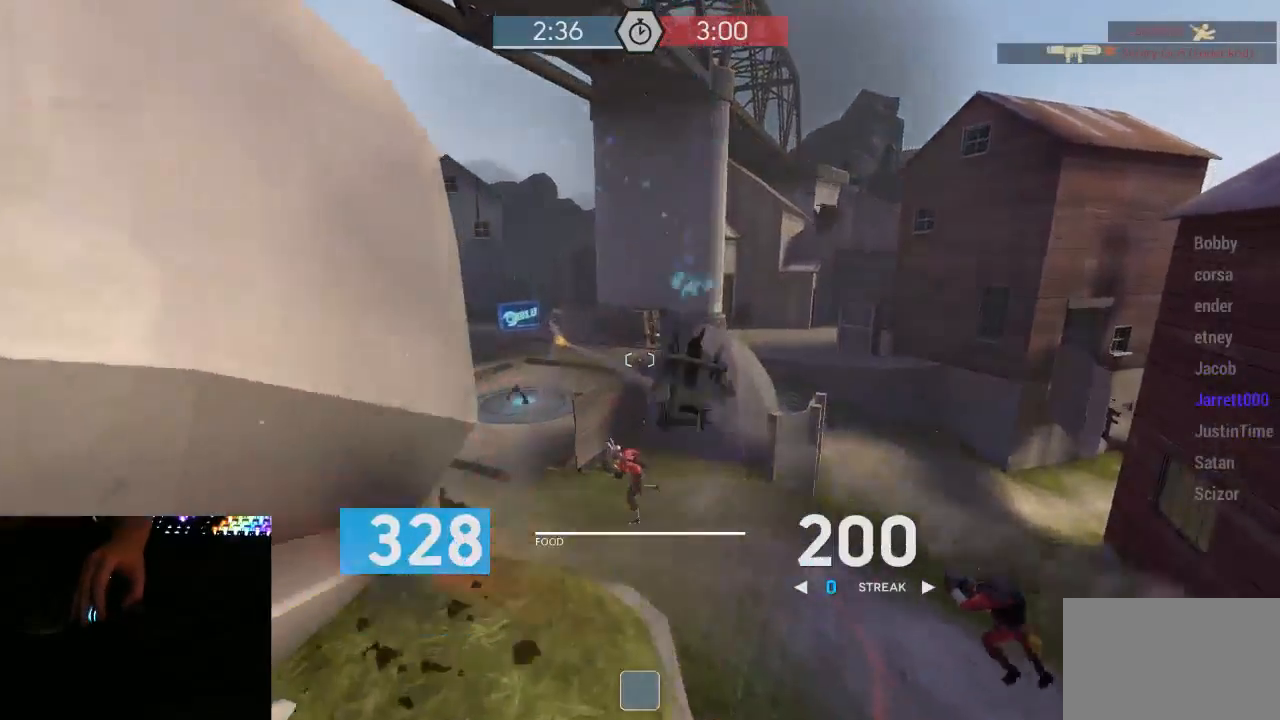
{"keys": ["a", "w"], "mouse": ["left", "mb5"], "events": [[67, "mouse_left", "down"]]}
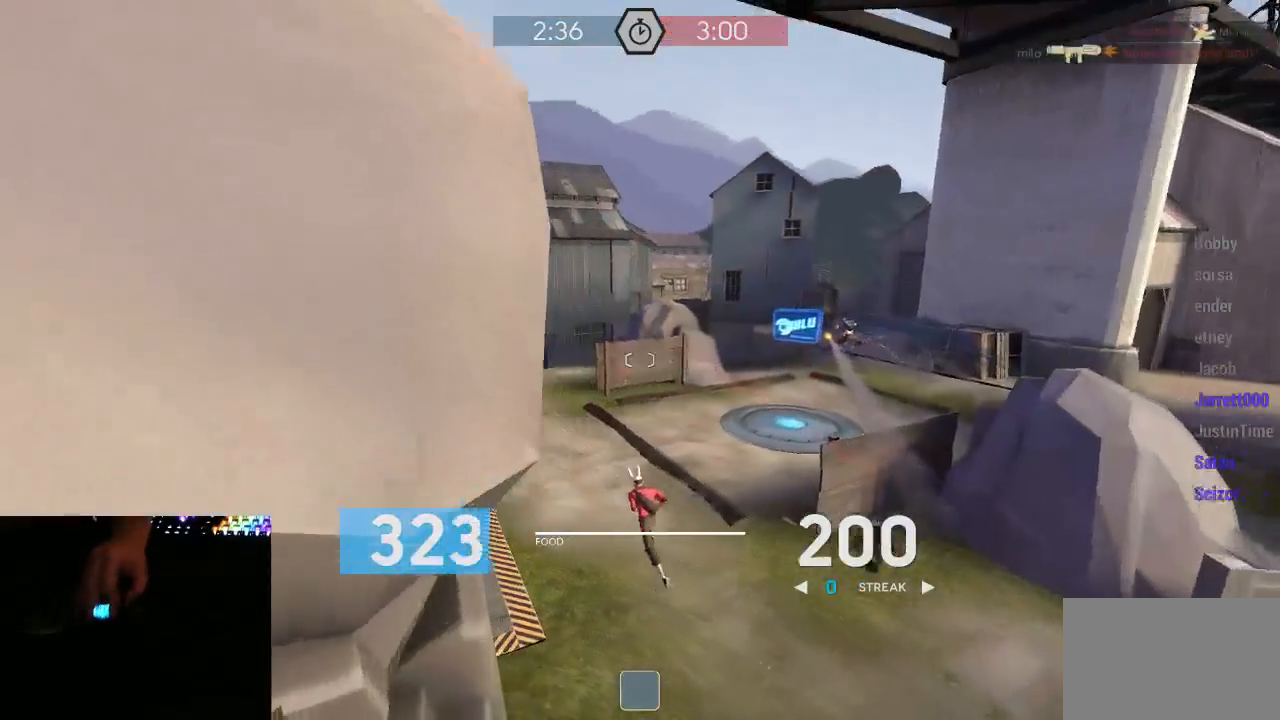
{"keys": ["w"], "mouse": ["left", "mb5"], "events": [[417, "a", "up"]]}
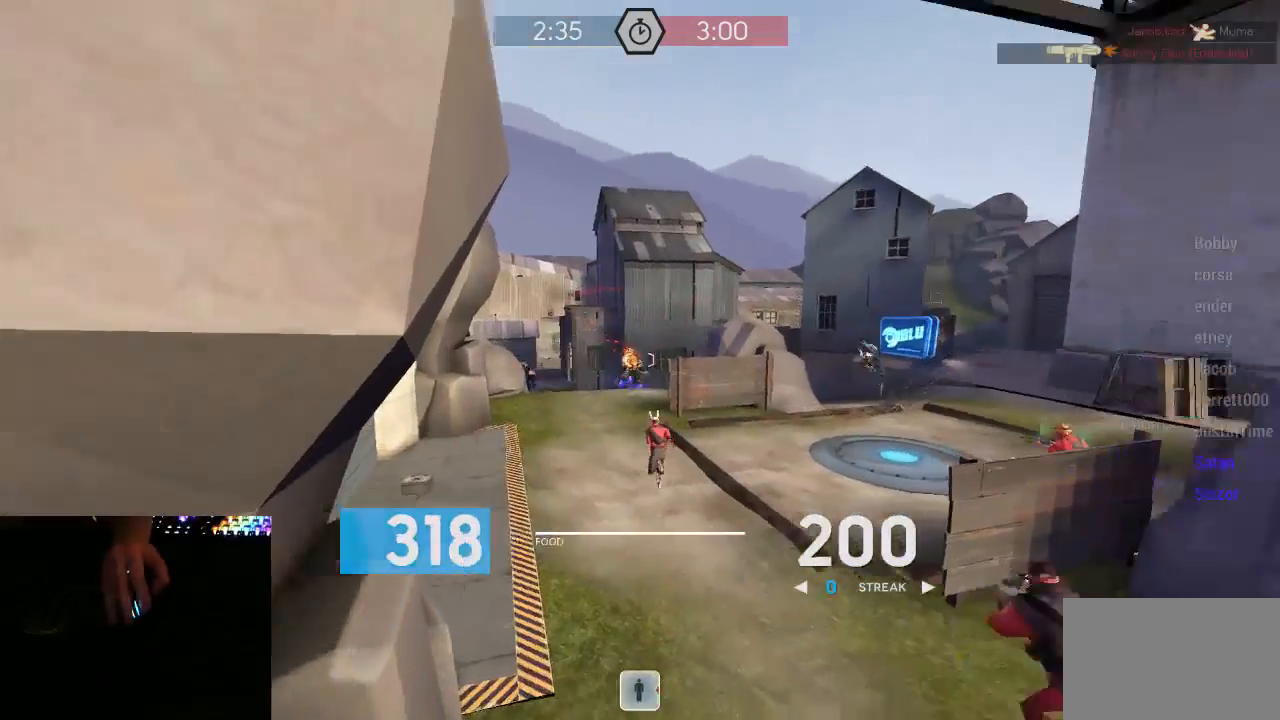
{"keys": ["a", "w"], "mouse": ["left", "mb5"], "events": [[333, "d", "down"], [433, "a", "down"], [433, "d", "up"]]}
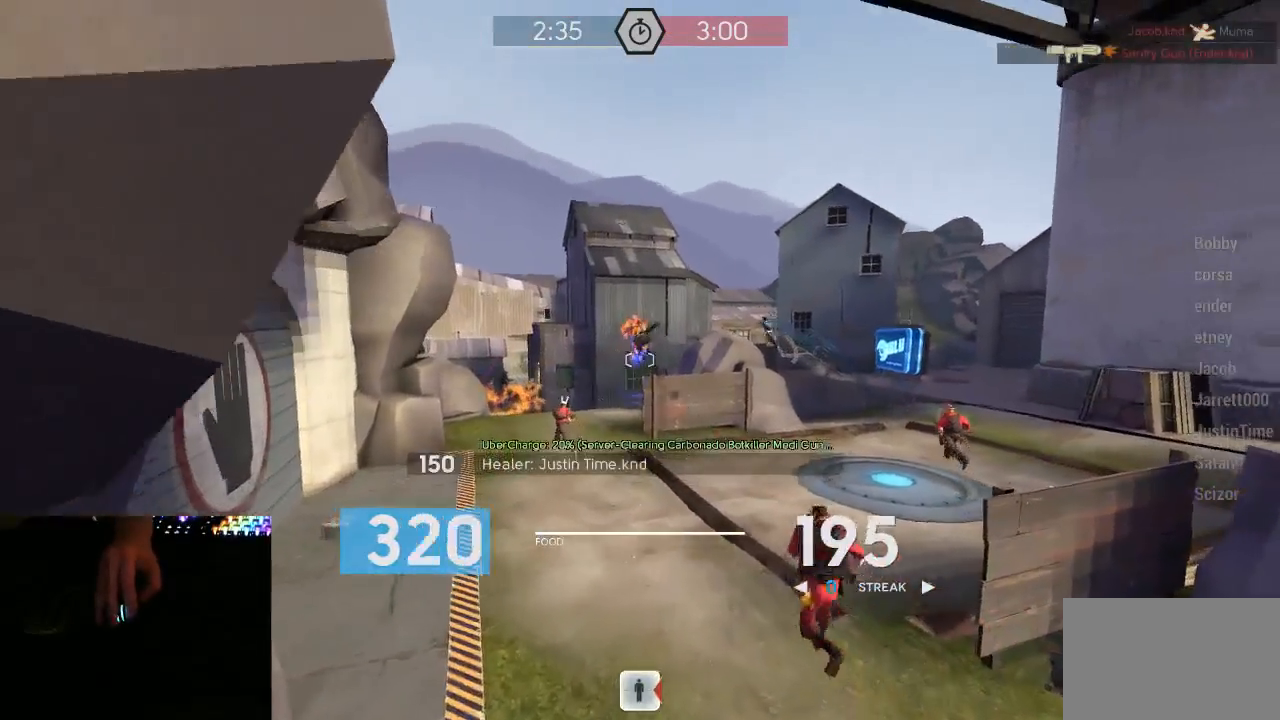
{"keys": ["a", "w"], "mouse": ["left", "mb5"], "events": []}
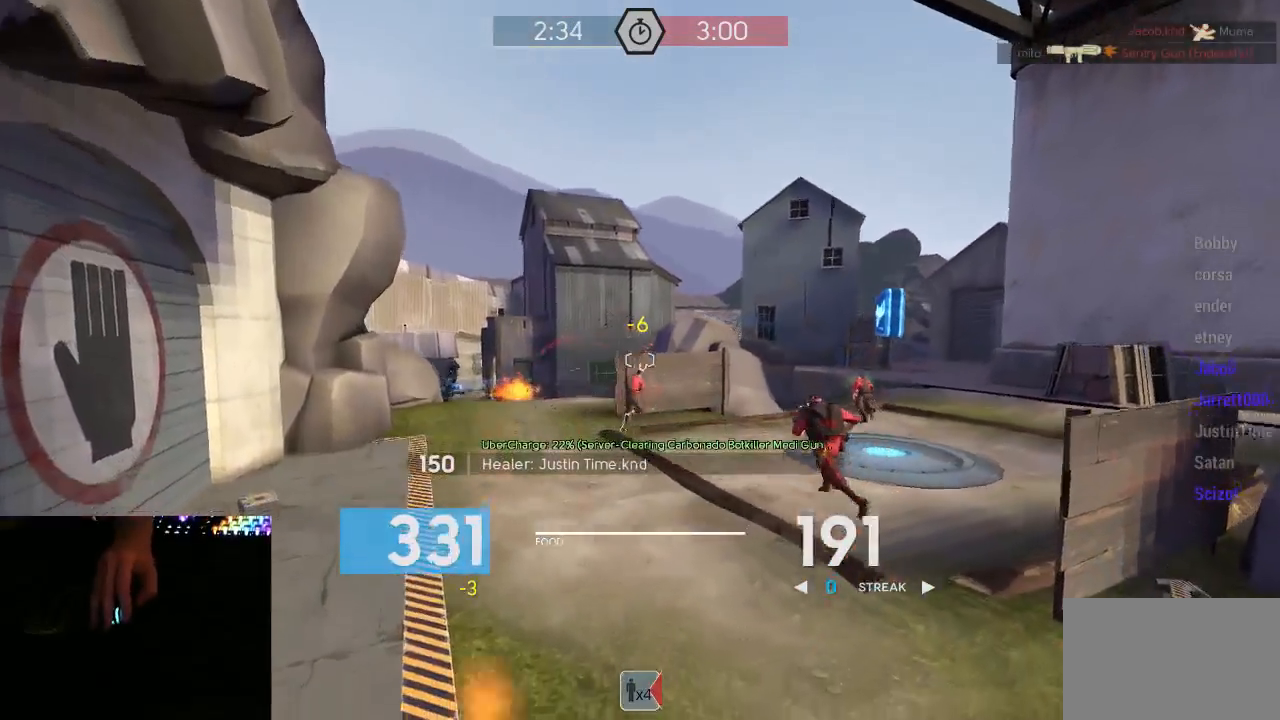
{"keys": ["a", "w"], "mouse": ["left", "mb5"], "events": [[217, "a", "up"], [467, "a", "down"]]}
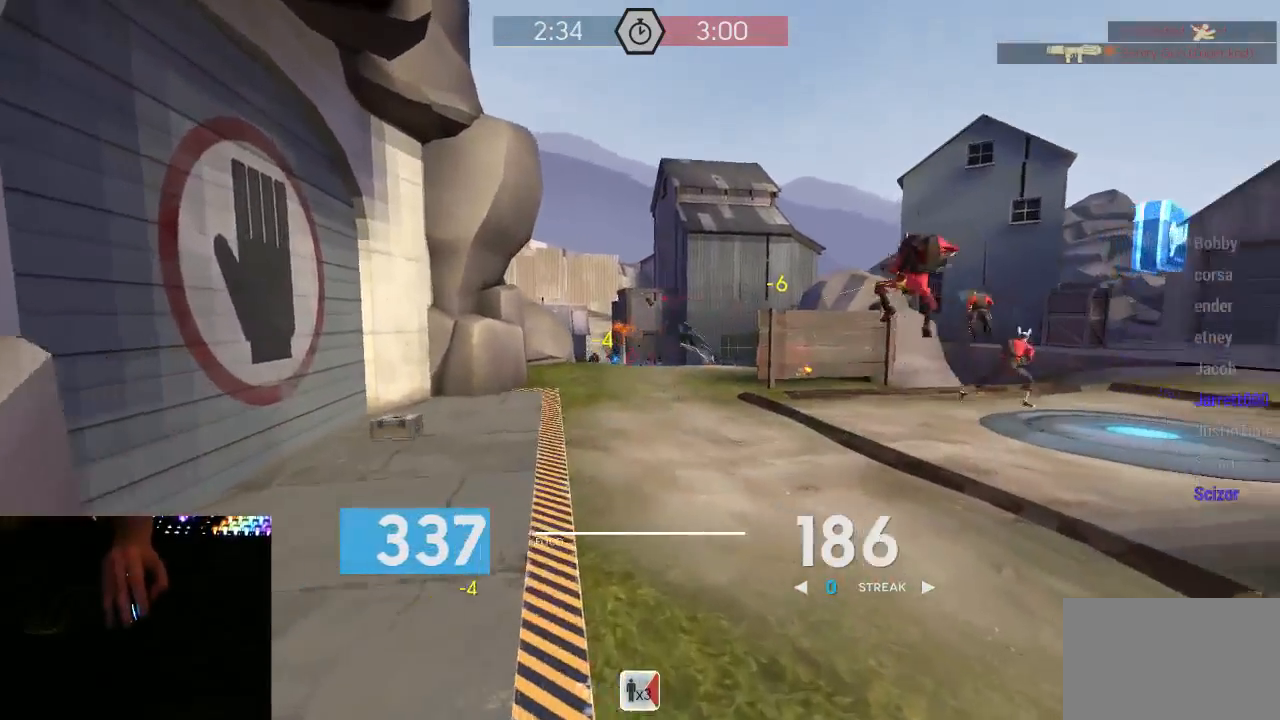
{"keys": ["a", "w"], "mouse": ["left", "mb5"], "events": [[167, "a", "up"], [417, "a", "down"]]}